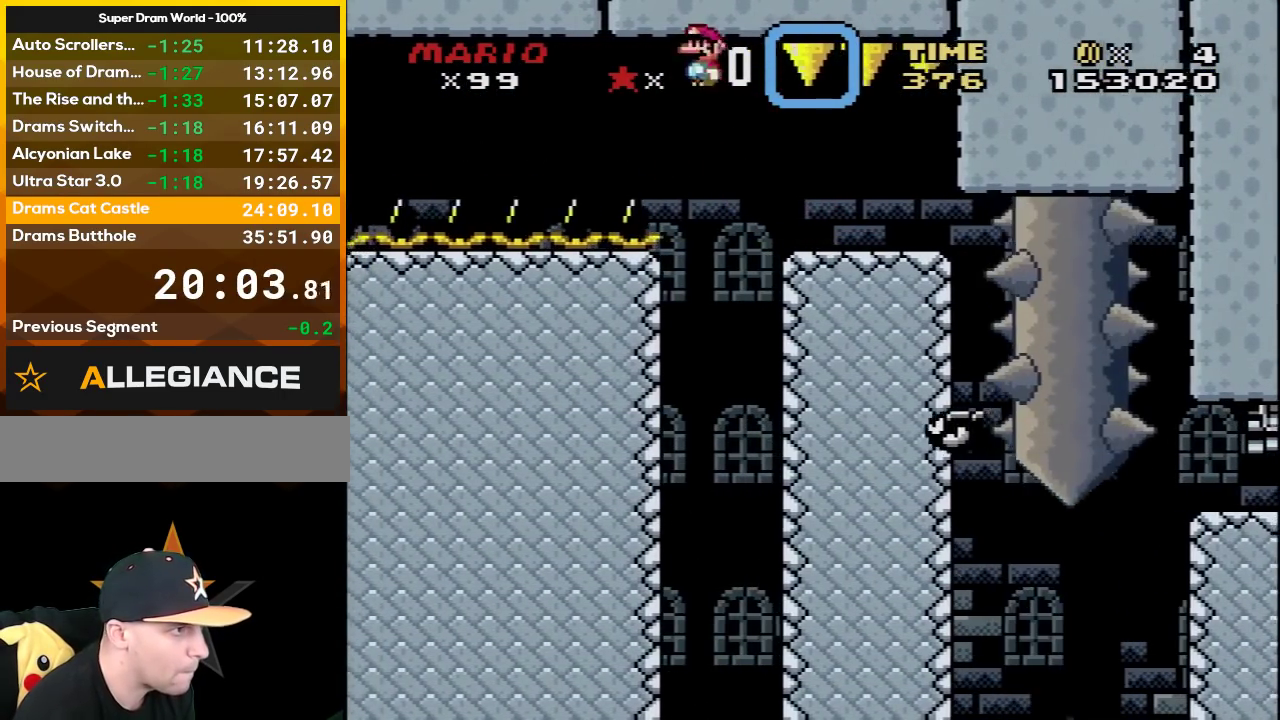
Gameplay with a controller (Nintendo layout); each line is a JSON object with the inputs held at the frame after it. "events" lists button and stick changes between this image and that frame as [ms after this image, input, new state], when the widget could be followed in between. Not read: L3 R3.
{"buttons": ["A", "X", "DPAD_LEFT"], "events": [[233, "DPAD_UP", "down"], [333, "DPAD_UP", "up"], [400, "DPAD_RIGHT", "up"], [450, "DPAD_LEFT", "down"]]}
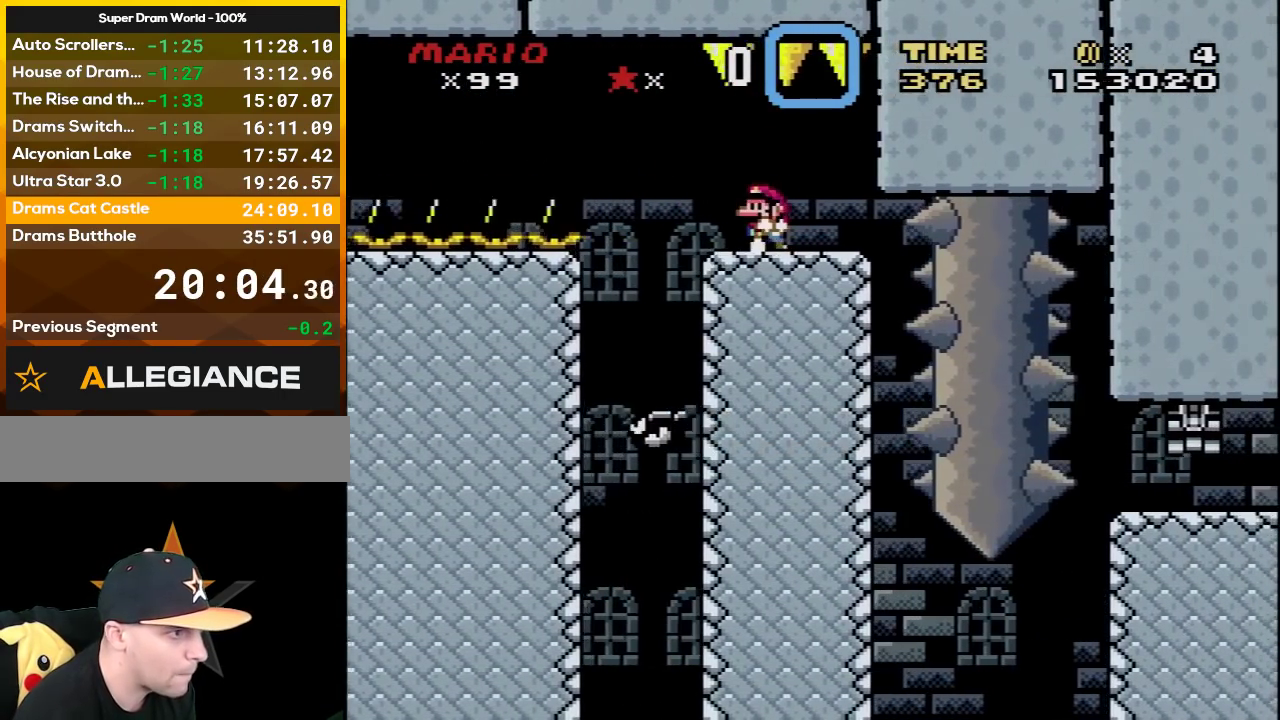
{"buttons": ["A", "X", "DPAD_RIGHT"], "events": [[117, "DPAD_LEFT", "up"], [300, "DPAD_LEFT", "down"], [367, "DPAD_LEFT", "up"], [433, "DPAD_RIGHT", "down"]]}
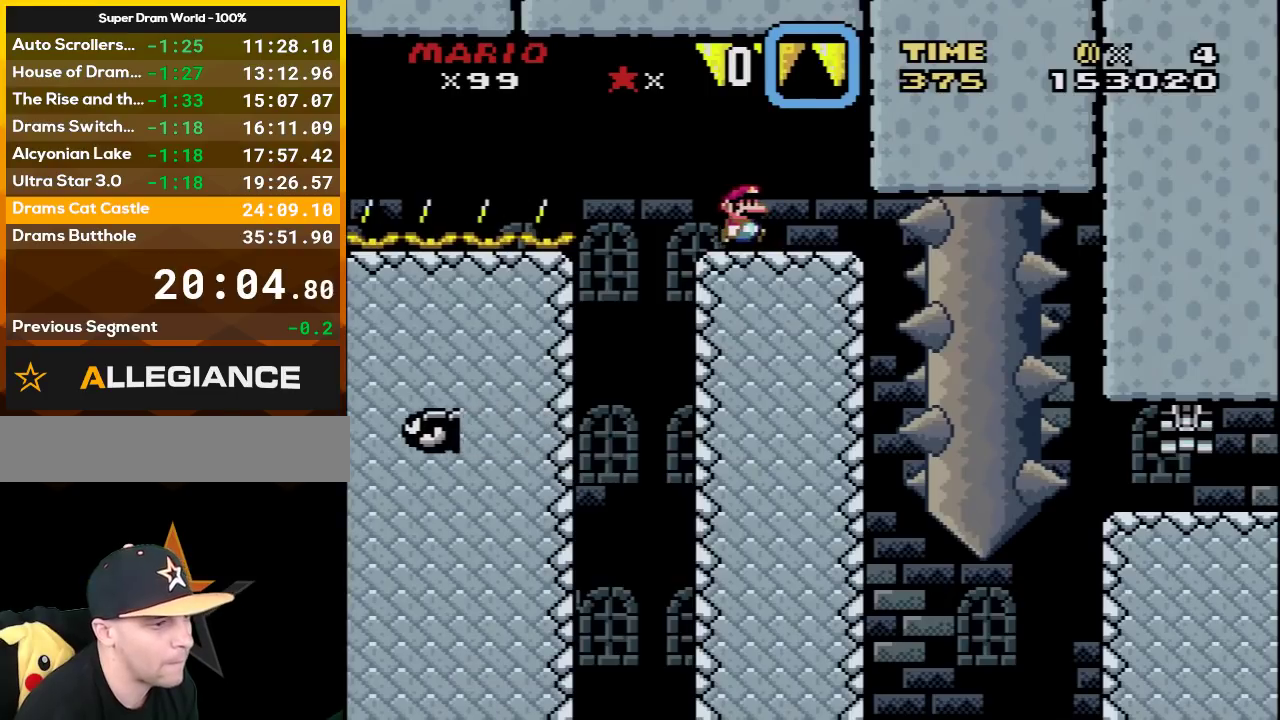
{"buttons": ["A", "X"], "events": [[17, "DPAD_RIGHT", "up"]]}
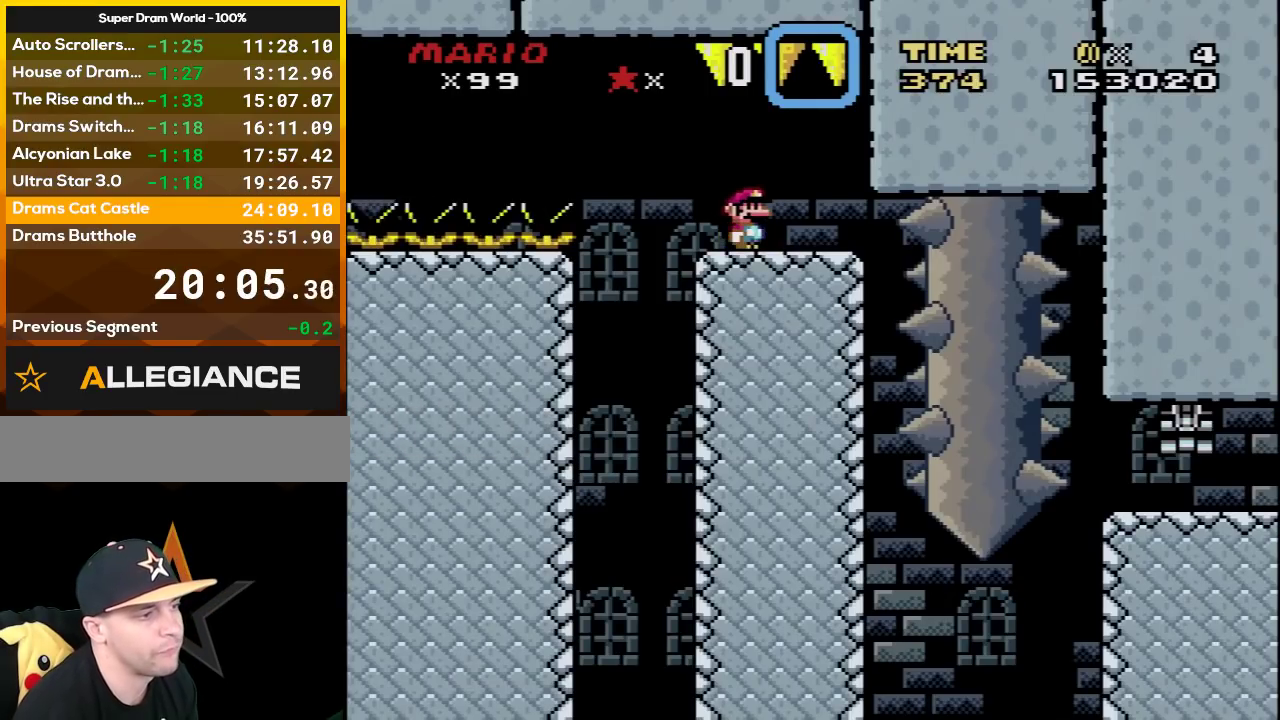
{"buttons": ["A", "X"], "events": []}
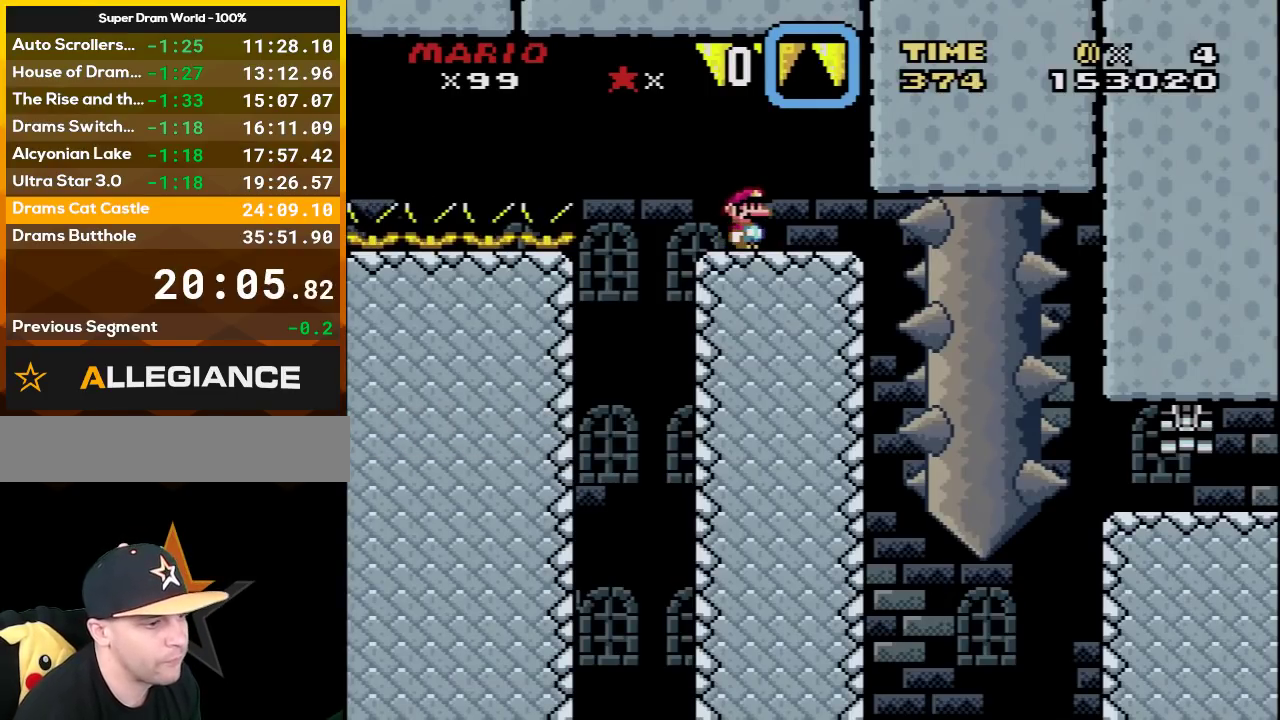
{"buttons": ["A", "X"], "events": []}
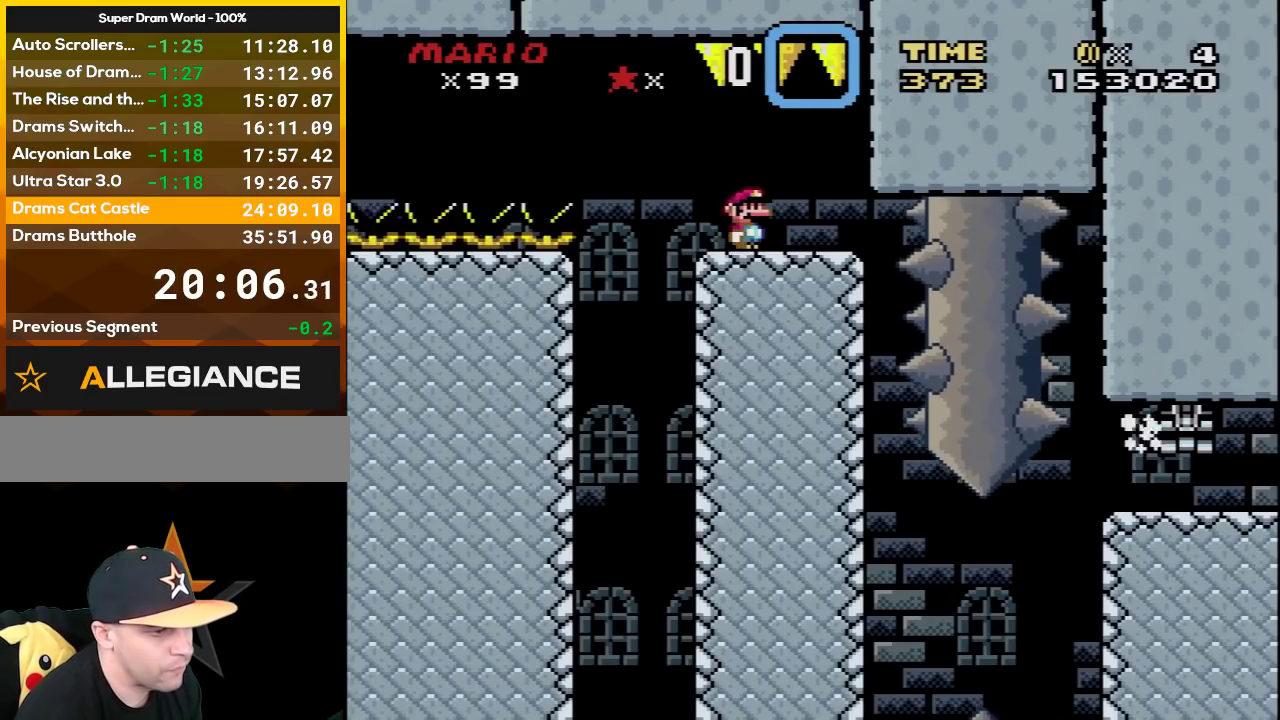
{"buttons": ["A", "X"], "events": []}
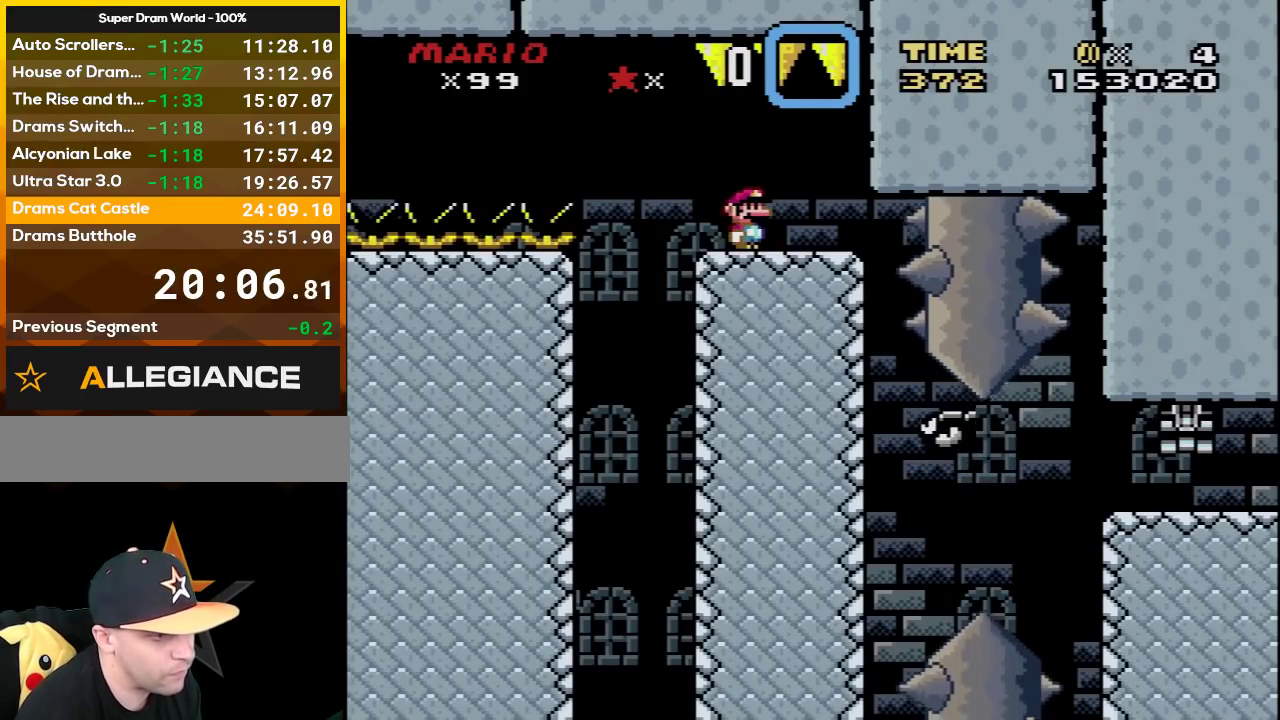
{"buttons": ["A", "X", "DPAD_RIGHT"], "events": [[400, "DPAD_RIGHT", "down"]]}
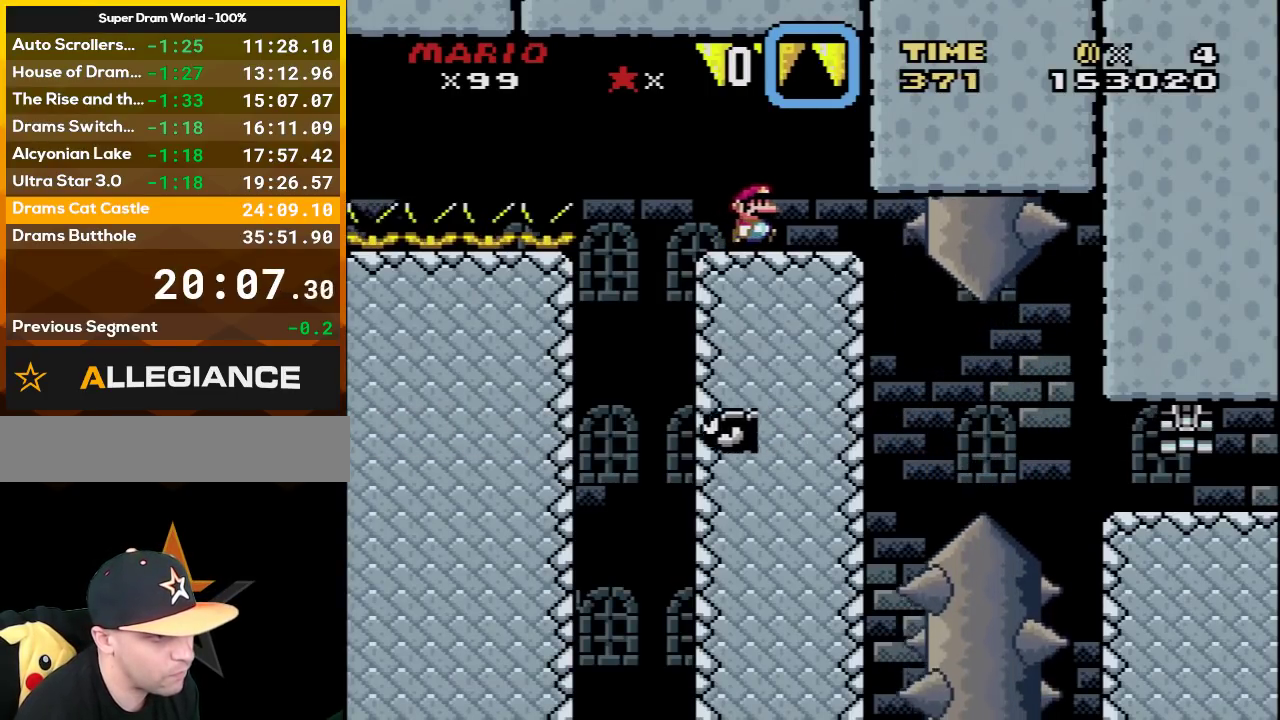
{"buttons": ["A", "X", "DPAD_RIGHT"], "events": []}
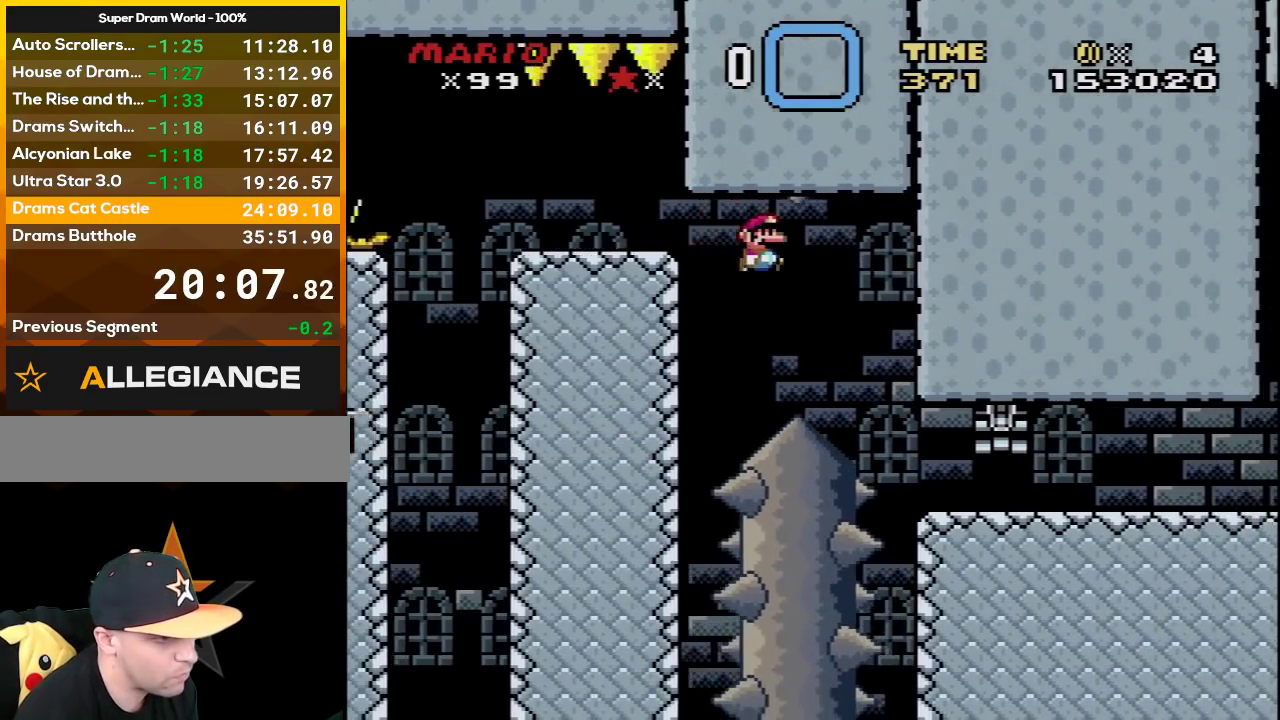
{"buttons": ["A", "X", "DPAD_RIGHT"], "events": []}
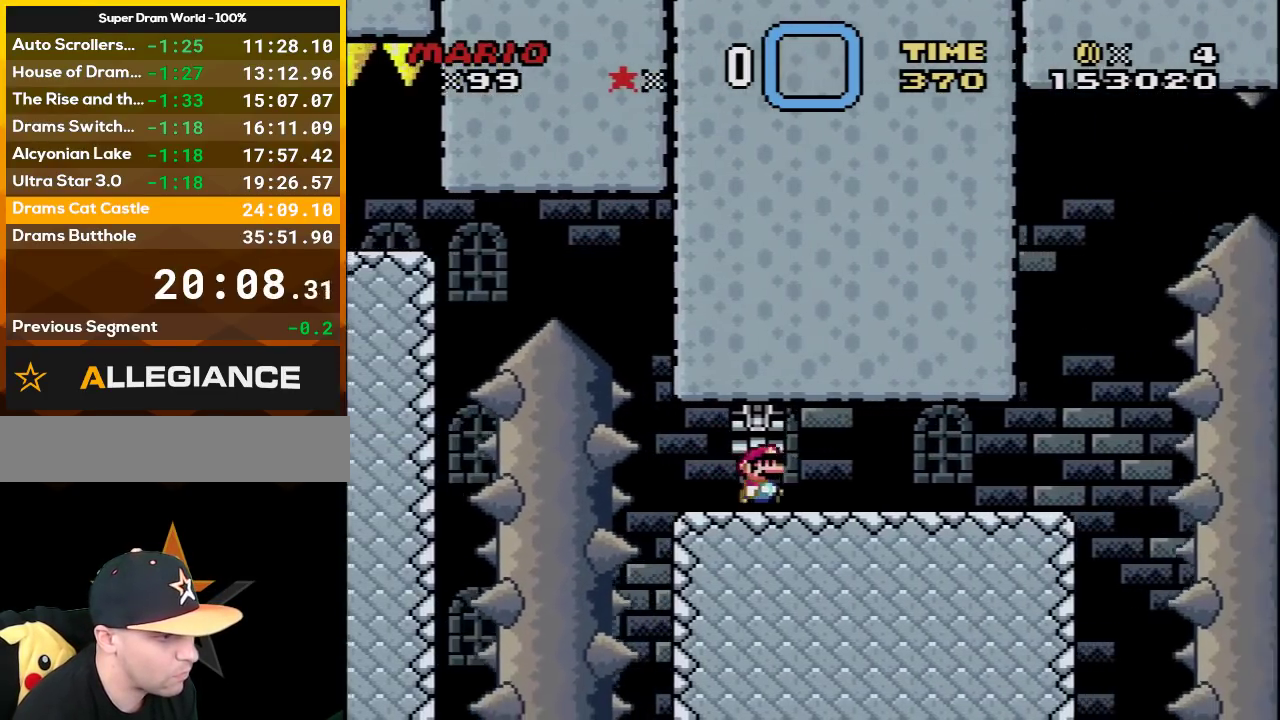
{"buttons": ["Y", "DPAD_RIGHT"], "events": [[150, "A", "up"], [150, "DPAD_RIGHT", "up"], [183, "DPAD_LEFT", "down"], [250, "X", "up"], [283, "Y", "down"], [367, "DPAD_LEFT", "up"], [467, "DPAD_RIGHT", "down"]]}
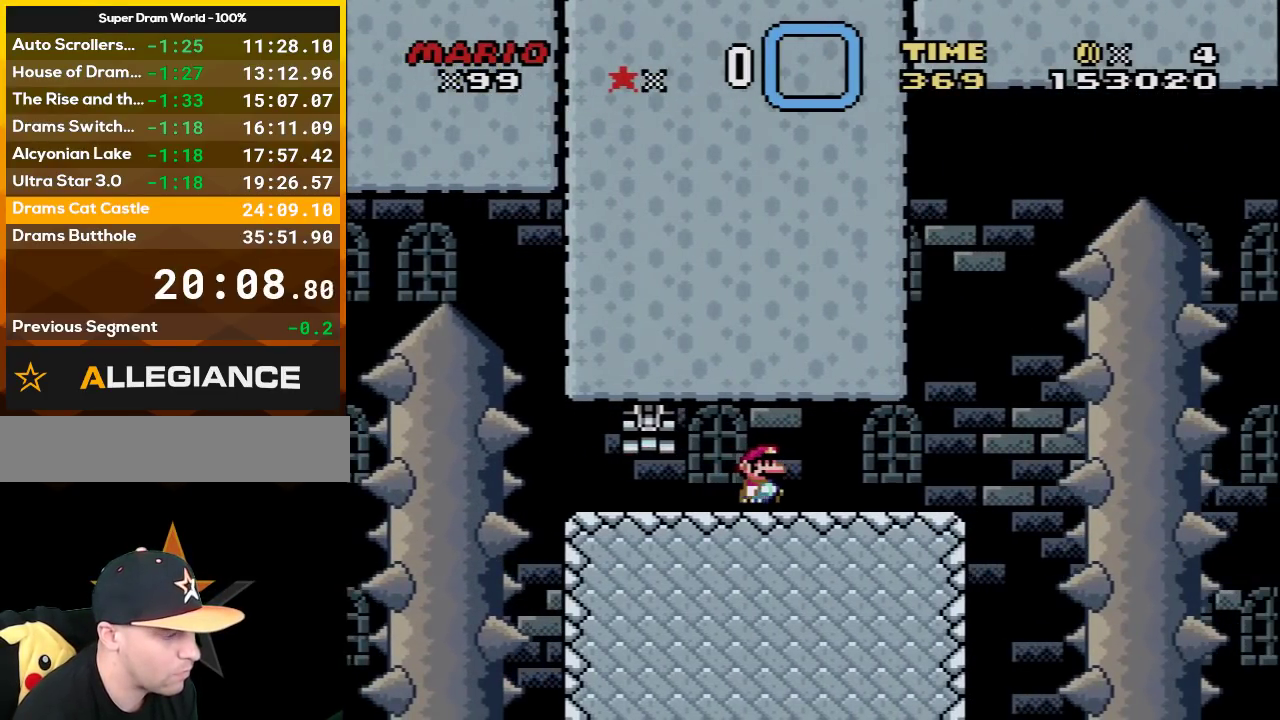
{"buttons": ["Y"], "events": [[50, "DPAD_RIGHT", "up"], [333, "DPAD_DOWN", "down"], [467, "DPAD_DOWN", "up"]]}
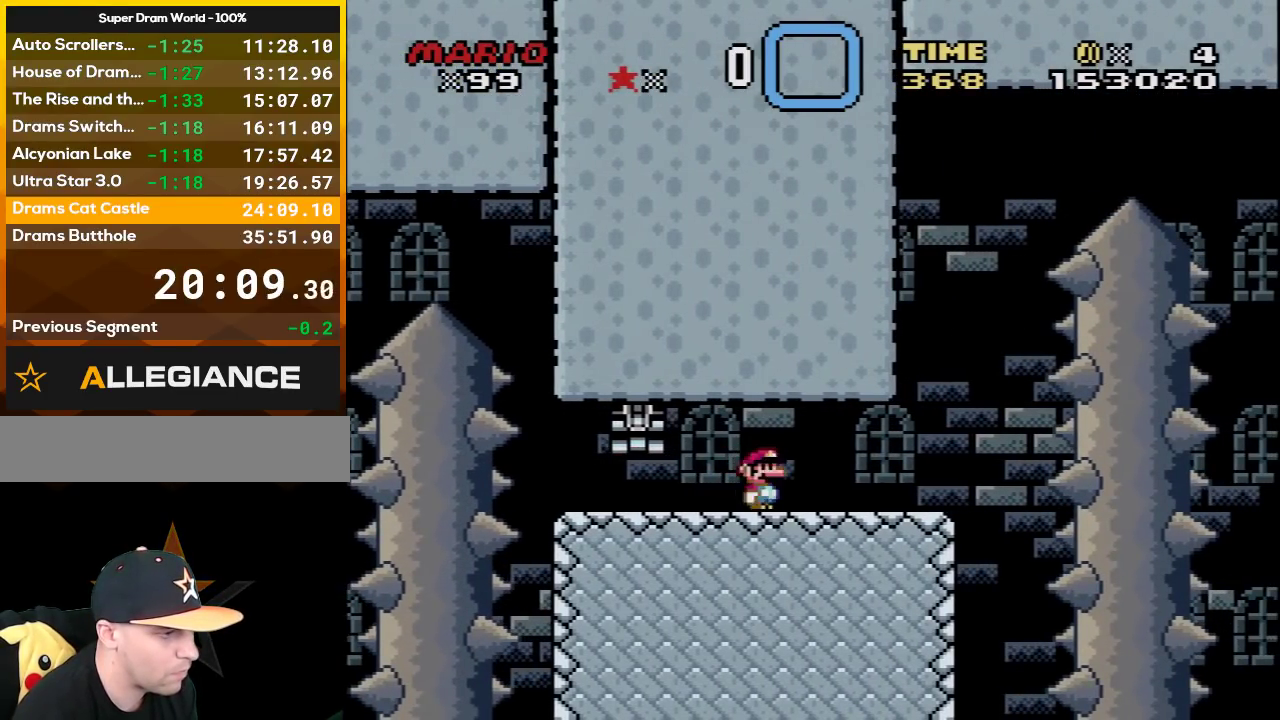
{"buttons": ["Y"], "events": [[33, "DPAD_DOWN", "down"], [117, "DPAD_DOWN", "up"], [217, "DPAD_DOWN", "down"], [267, "DPAD_DOWN", "up"], [400, "DPAD_DOWN", "down"], [450, "DPAD_DOWN", "up"]]}
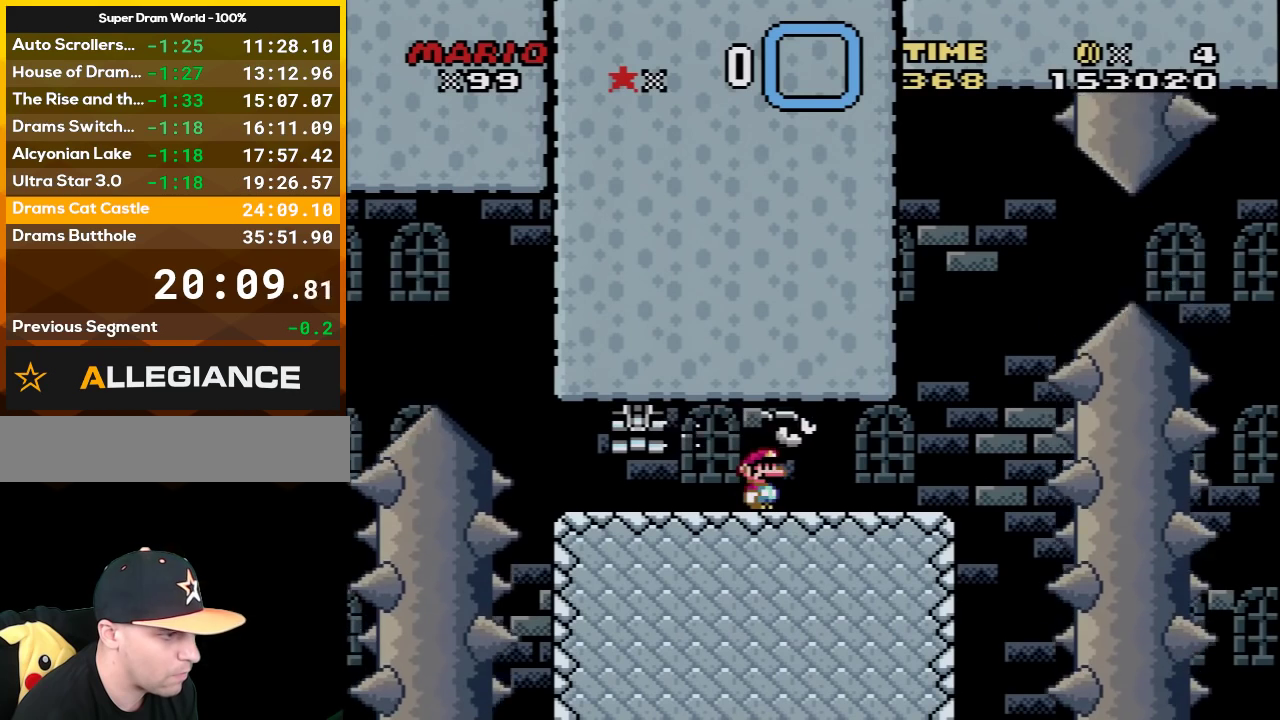
{"buttons": ["Y"], "events": [[233, "B", "down"], [433, "B", "up"]]}
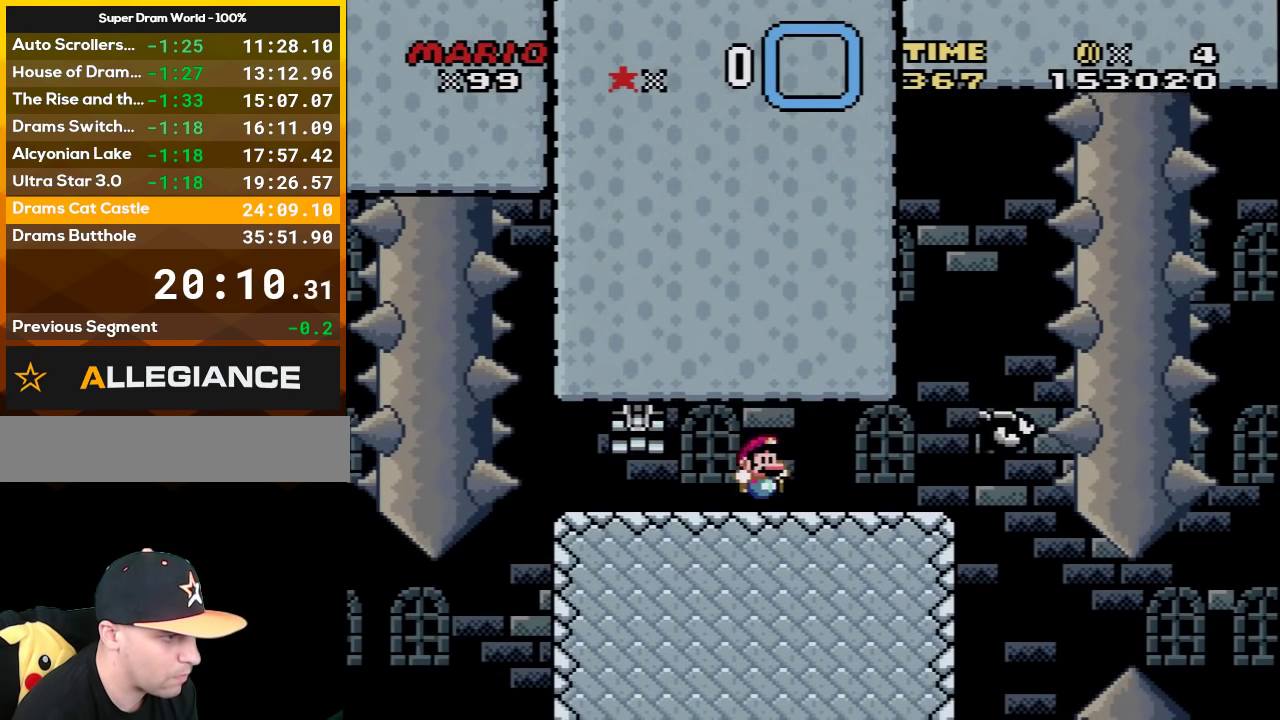
{"buttons": ["B", "Y"], "events": [[117, "B", "down"], [250, "B", "up"], [467, "B", "down"]]}
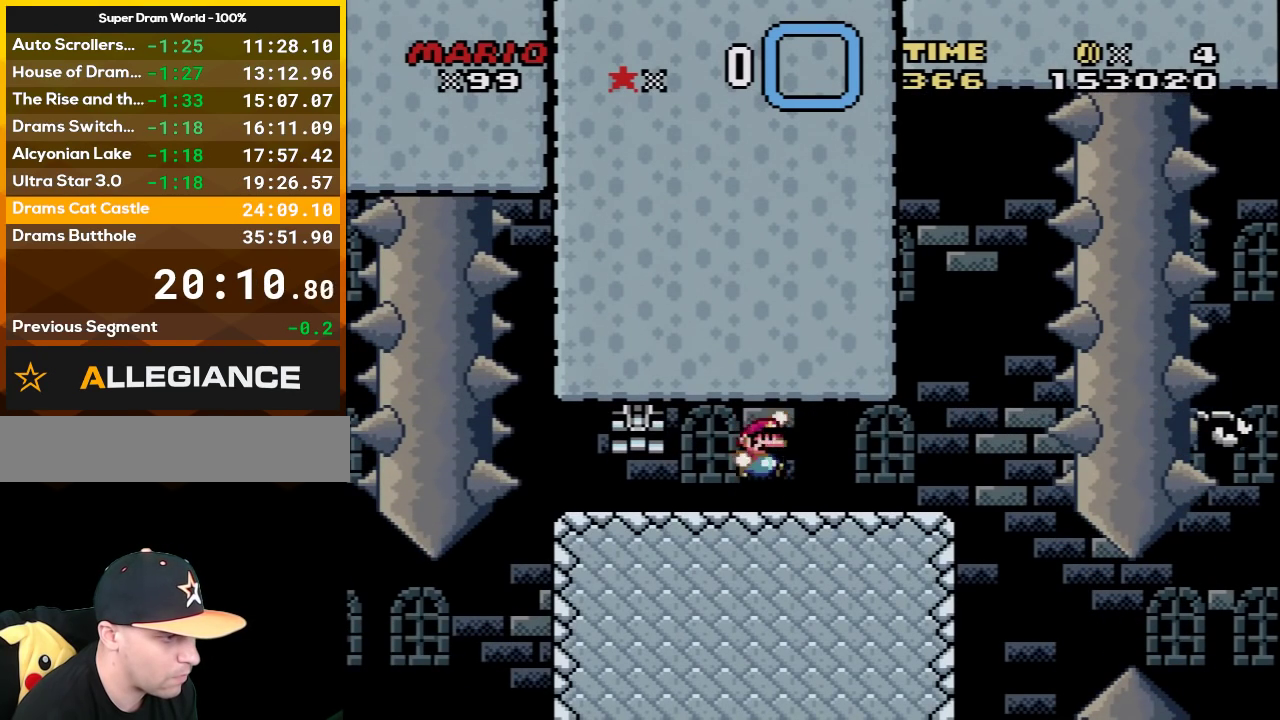
{"buttons": ["Y"], "events": [[83, "B", "up"], [300, "B", "down"], [450, "B", "up"]]}
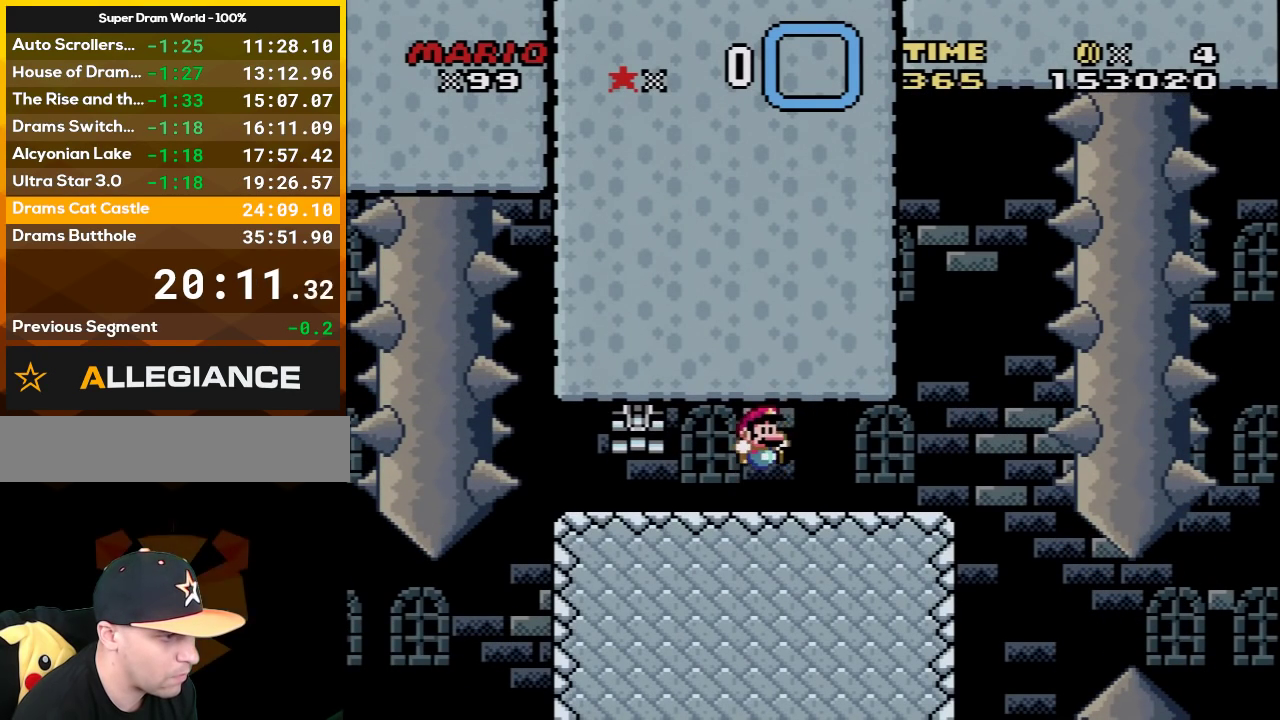
{"buttons": ["B", "Y"], "events": [[150, "B", "down"], [267, "B", "up"], [483, "B", "down"]]}
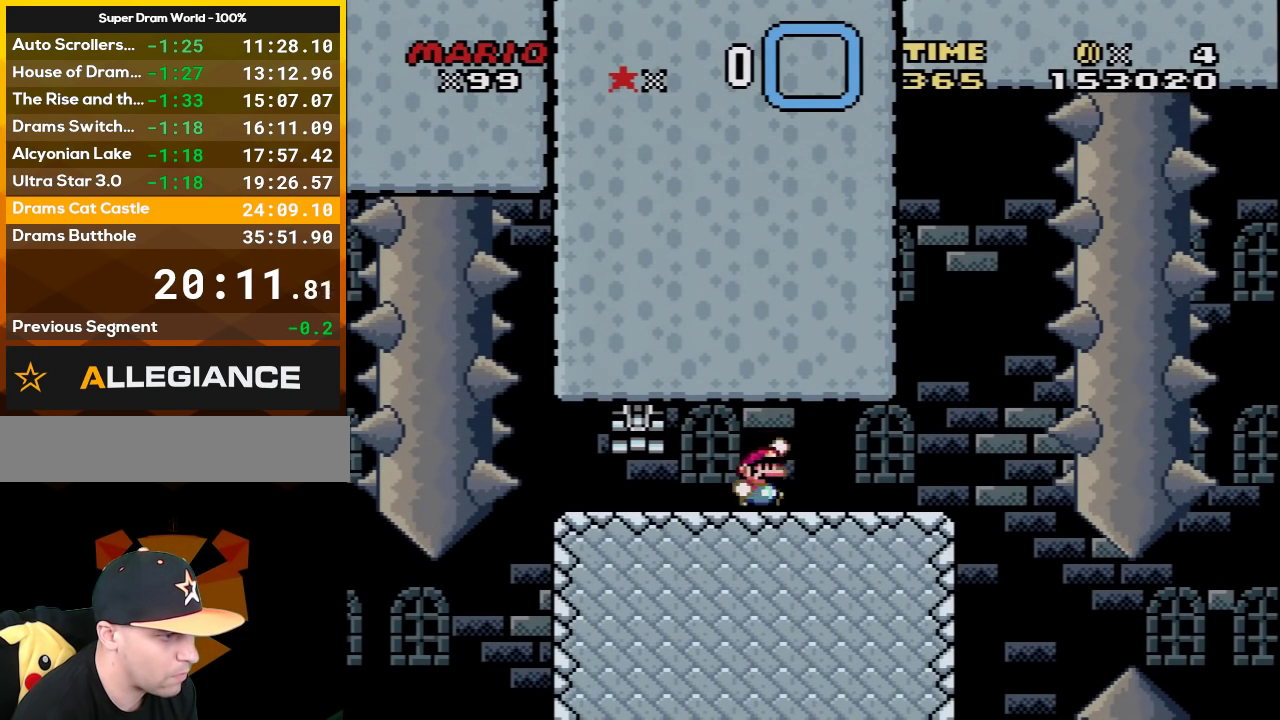
{"buttons": ["Y"], "events": [[150, "B", "up"]]}
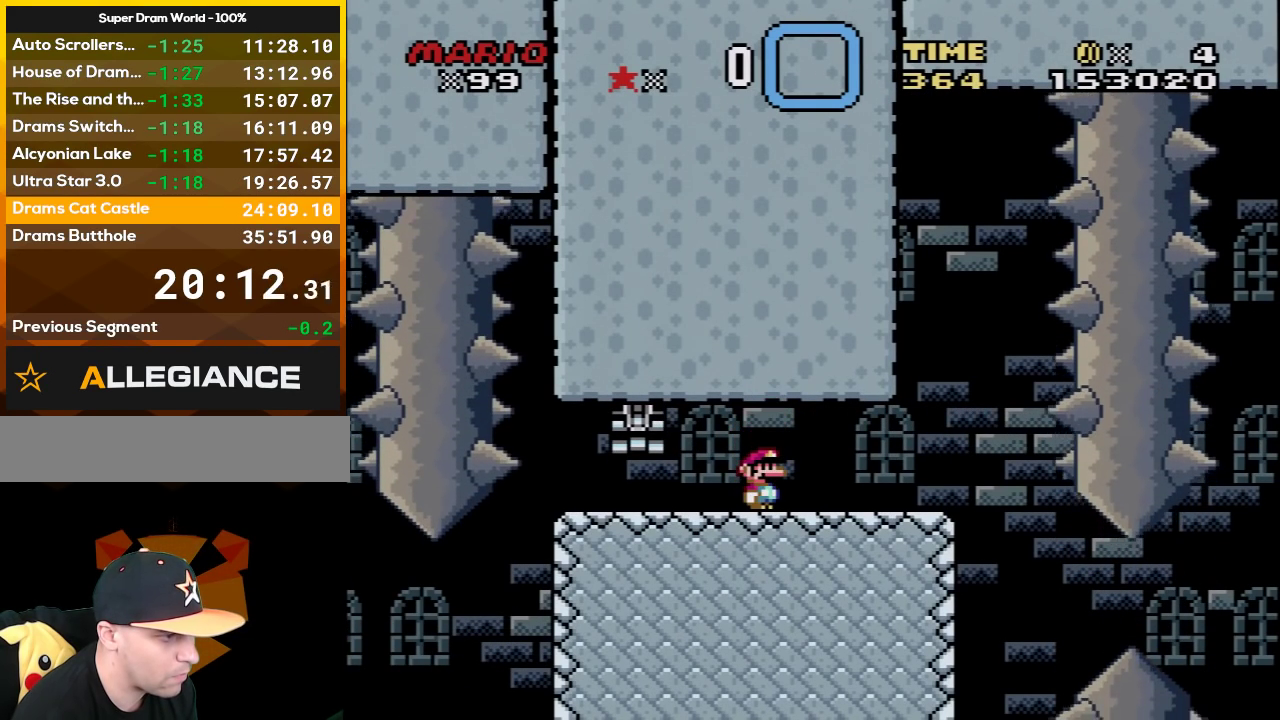
{"buttons": ["Y"], "events": []}
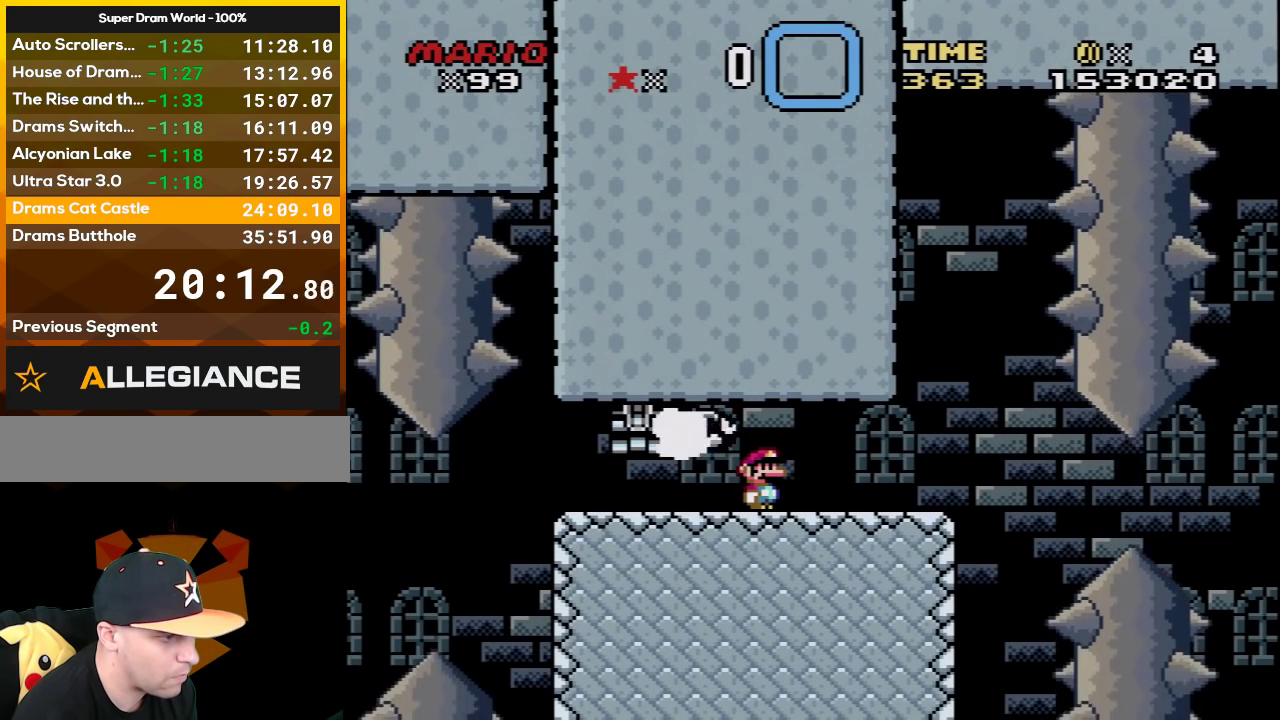
{"buttons": ["Y", "DPAD_UP", "DPAD_RIGHT"], "events": [[200, "DPAD_RIGHT", "down"], [283, "DPAD_UP", "down"]]}
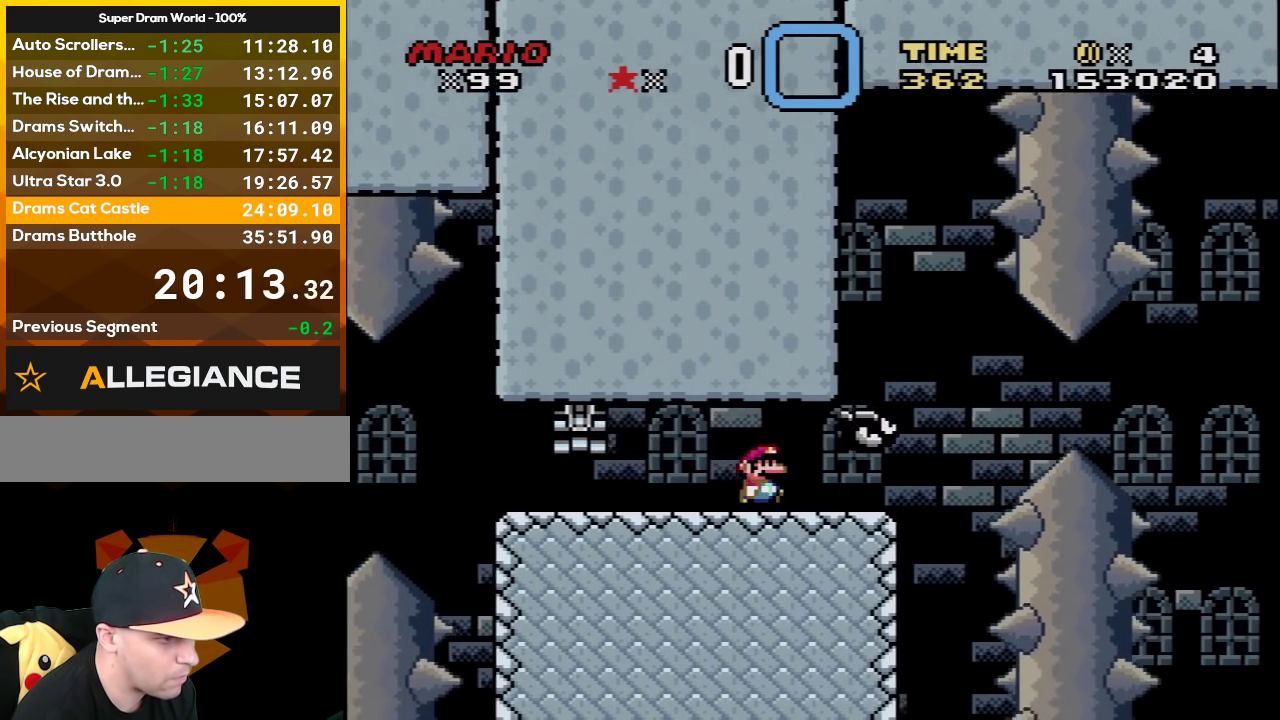
{"buttons": ["B", "Y", "DPAD_RIGHT"], "events": [[150, "DPAD_UP", "up"], [267, "B", "down"]]}
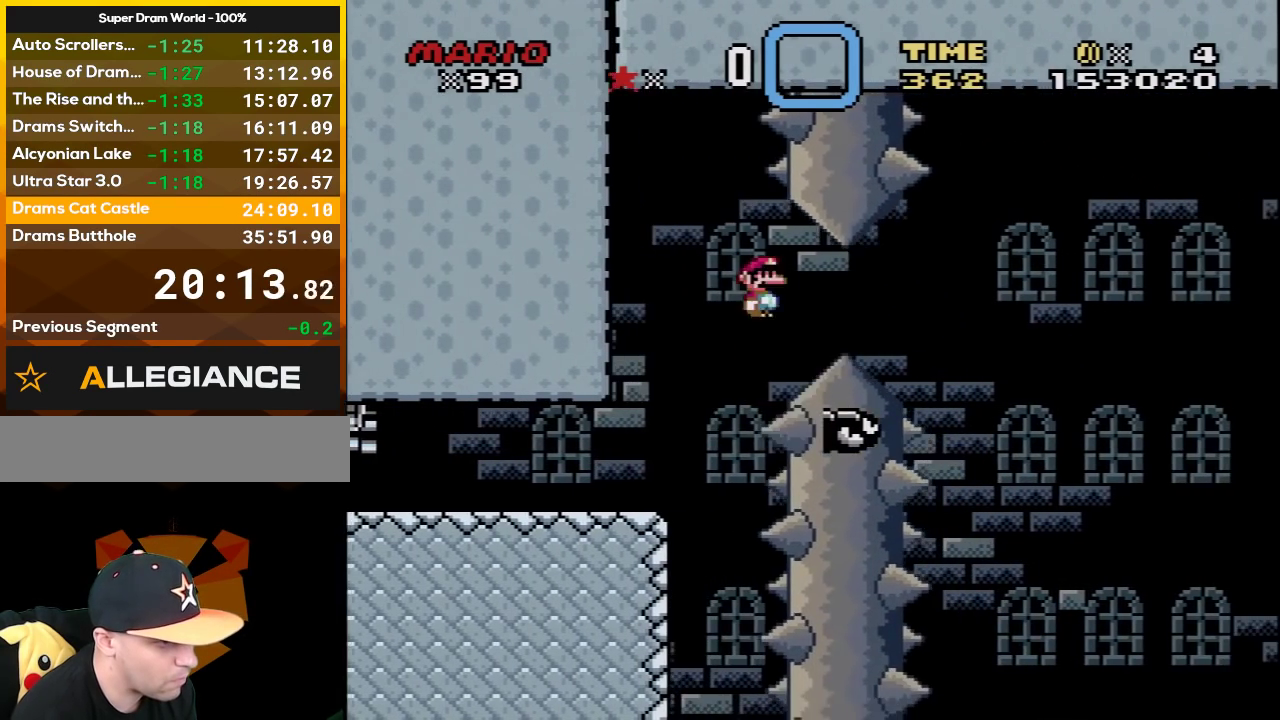
{"buttons": ["B", "Y", "DPAD_UP", "DPAD_RIGHT"], "events": [[367, "DPAD_UP", "down"], [400, "B", "up"], [500, "B", "down"]]}
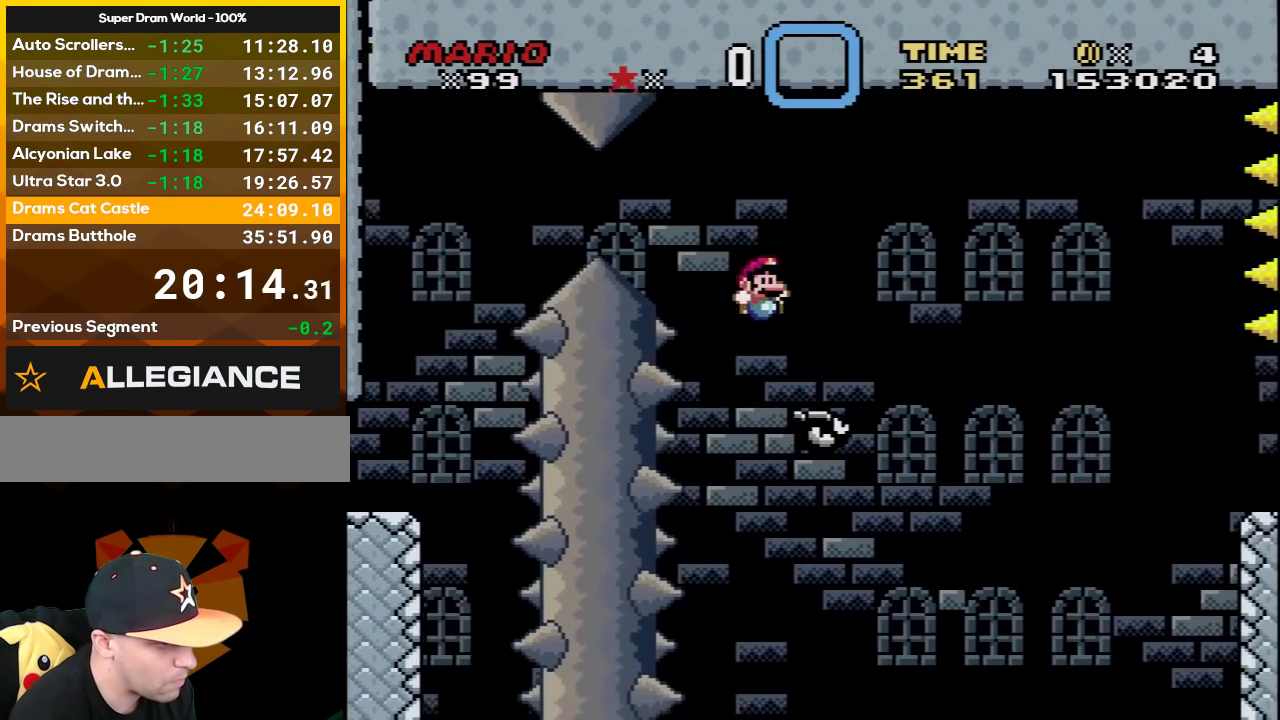
{"buttons": ["B", "Y", "DPAD_UP", "DPAD_RIGHT"], "events": []}
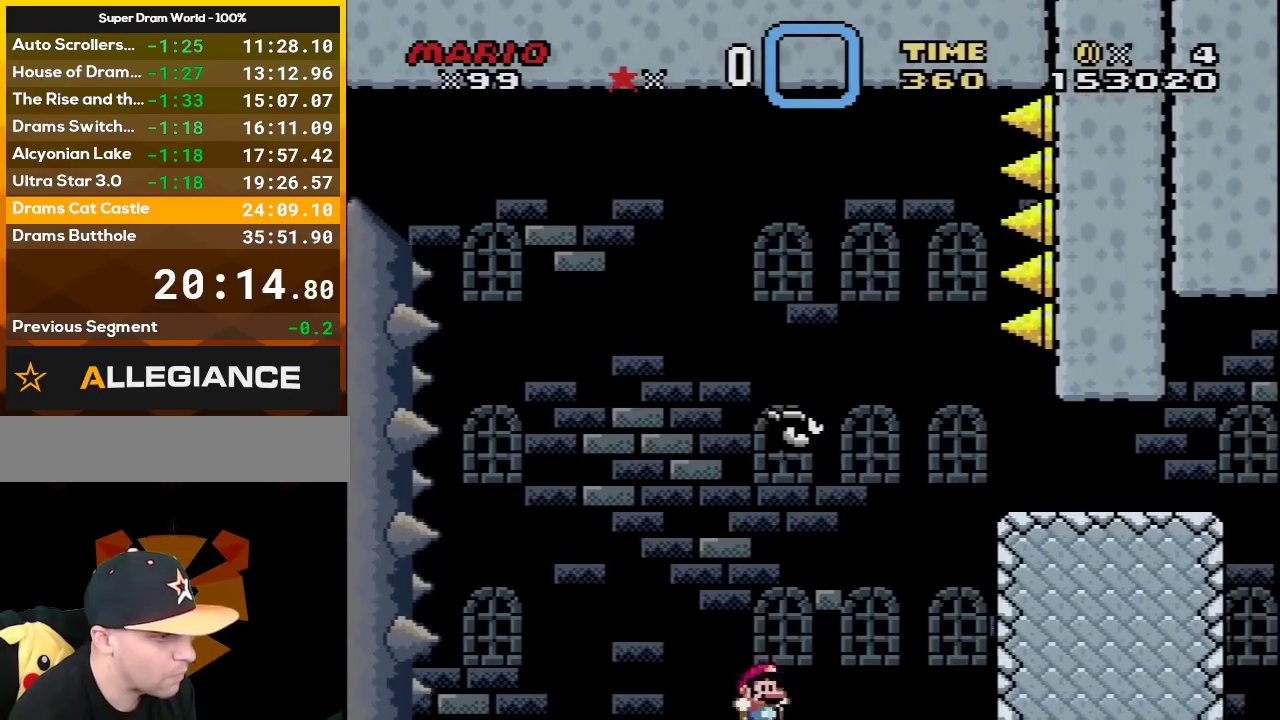
{"buttons": ["B", "Y", "DPAD_RIGHT"], "events": [[67, "DPAD_UP", "up"]]}
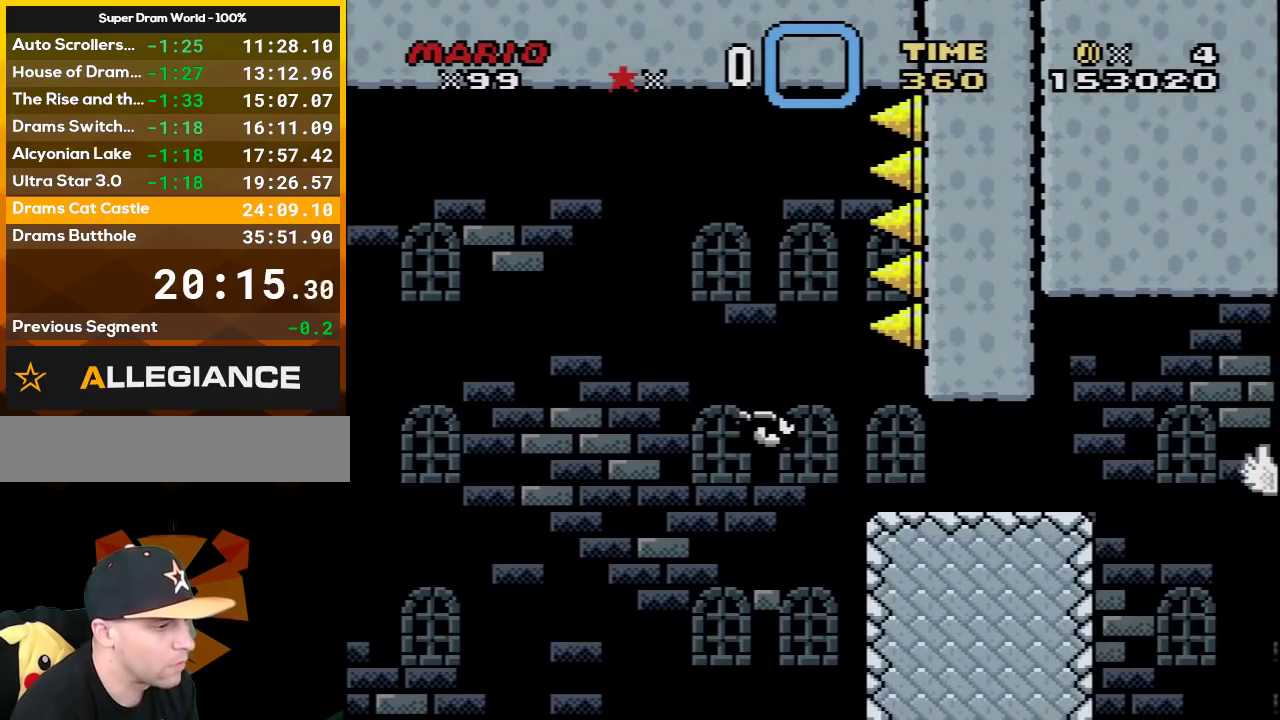
{"buttons": ["A"], "events": [[83, "DPAD_RIGHT", "up"], [117, "B", "up"], [117, "Y", "up"], [483, "A", "down"]]}
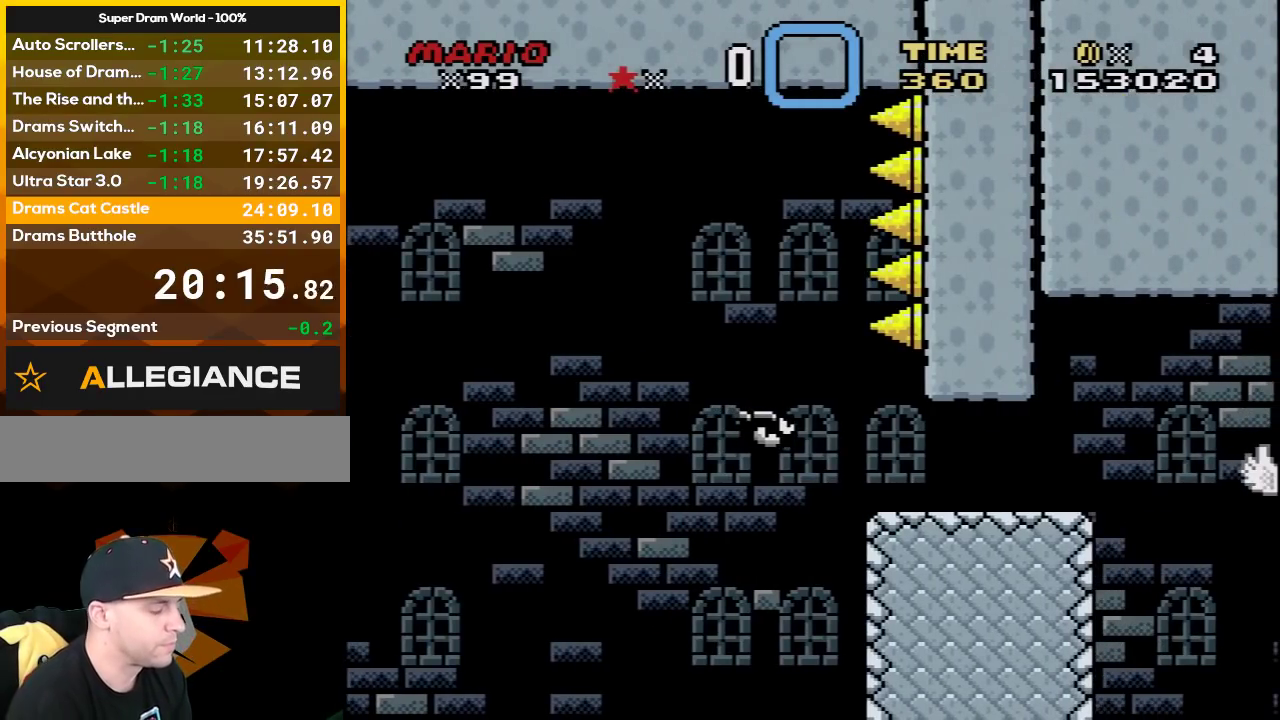
{"buttons": ["A"], "events": [[117, "A", "up"], [217, "A", "down"], [350, "A", "up"], [400, "A", "down"]]}
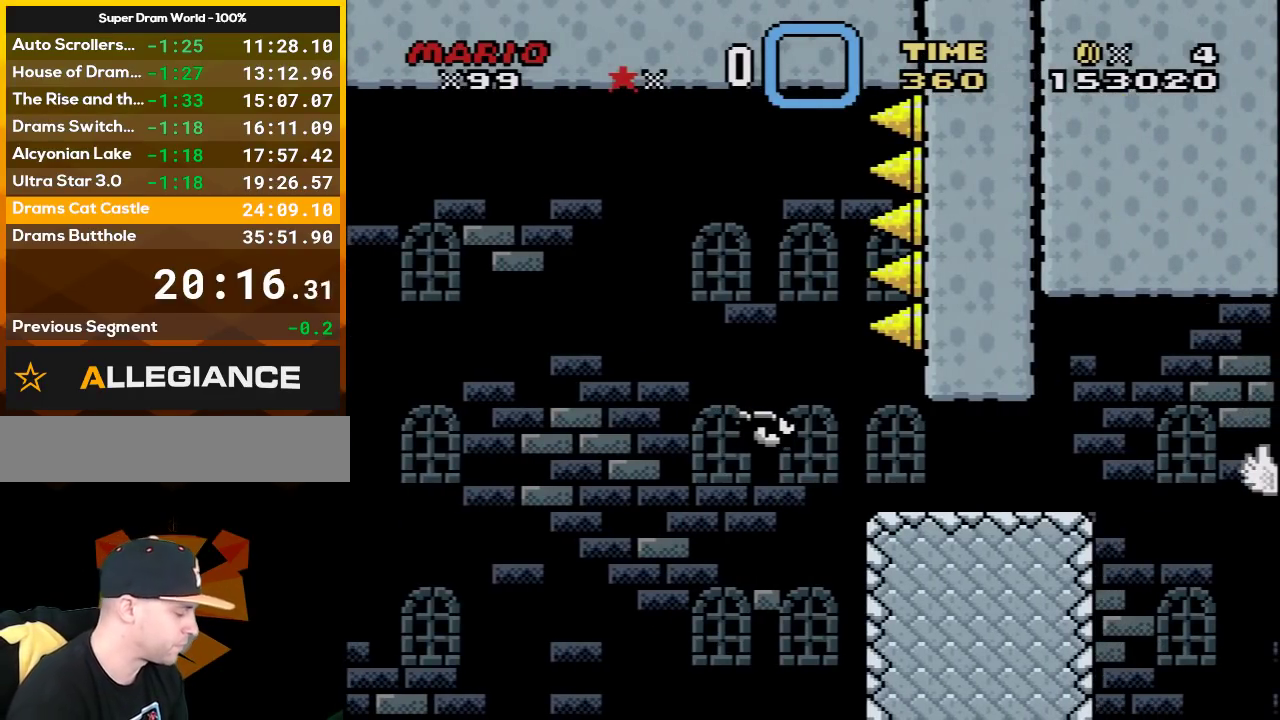
{"buttons": ["A"], "events": [[33, "A", "up"], [117, "A", "down"], [200, "A", "up"], [300, "A", "down"], [400, "A", "up"], [450, "A", "down"]]}
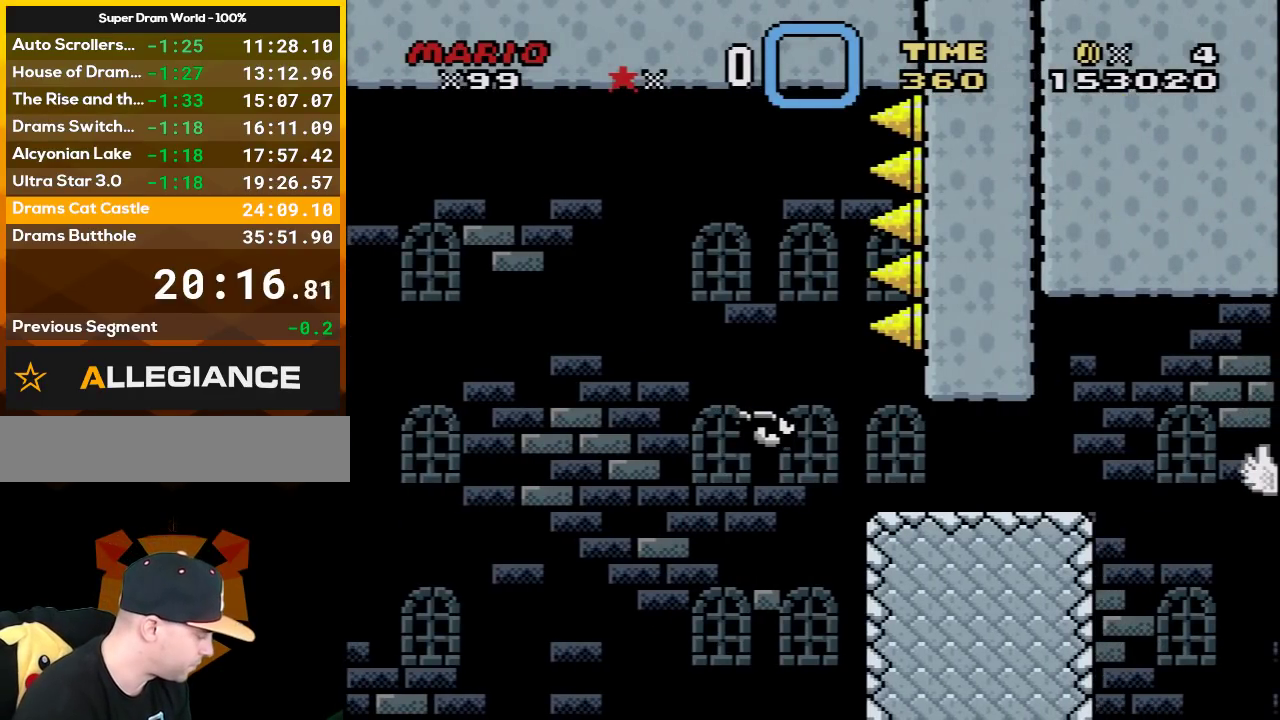
{"buttons": [], "events": [[83, "A", "up"], [183, "A", "down"], [267, "A", "up"], [367, "A", "down"], [467, "A", "up"]]}
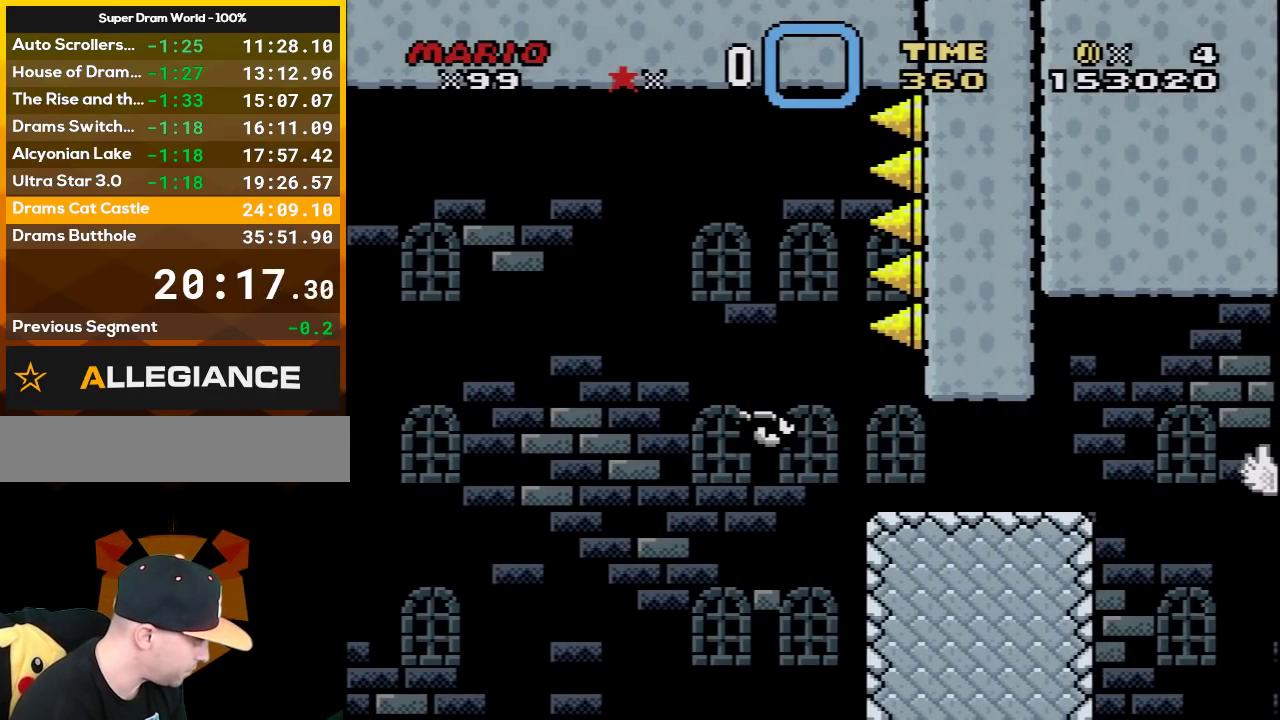
{"buttons": ["A"], "events": [[83, "A", "down"], [183, "A", "up"], [233, "A", "down"], [367, "A", "up"], [467, "A", "down"]]}
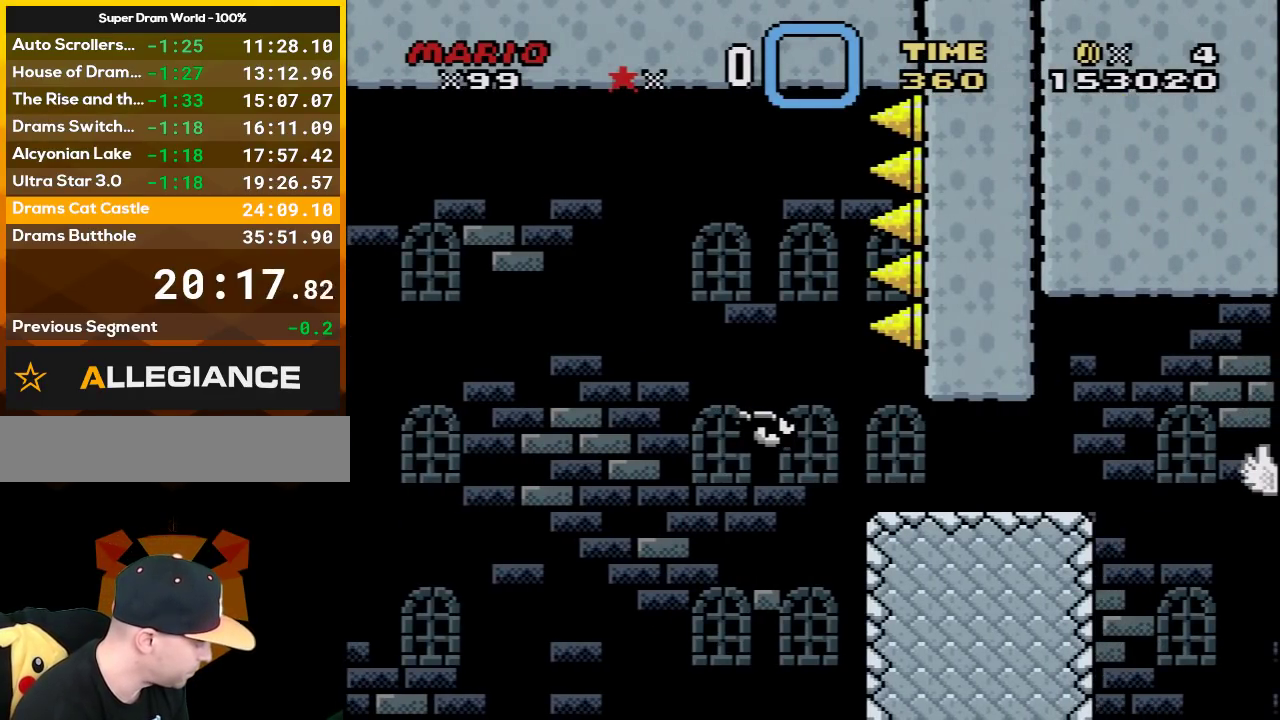
{"buttons": [], "events": [[50, "A", "up"], [150, "A", "down"], [250, "A", "up"], [333, "A", "down"], [433, "A", "up"]]}
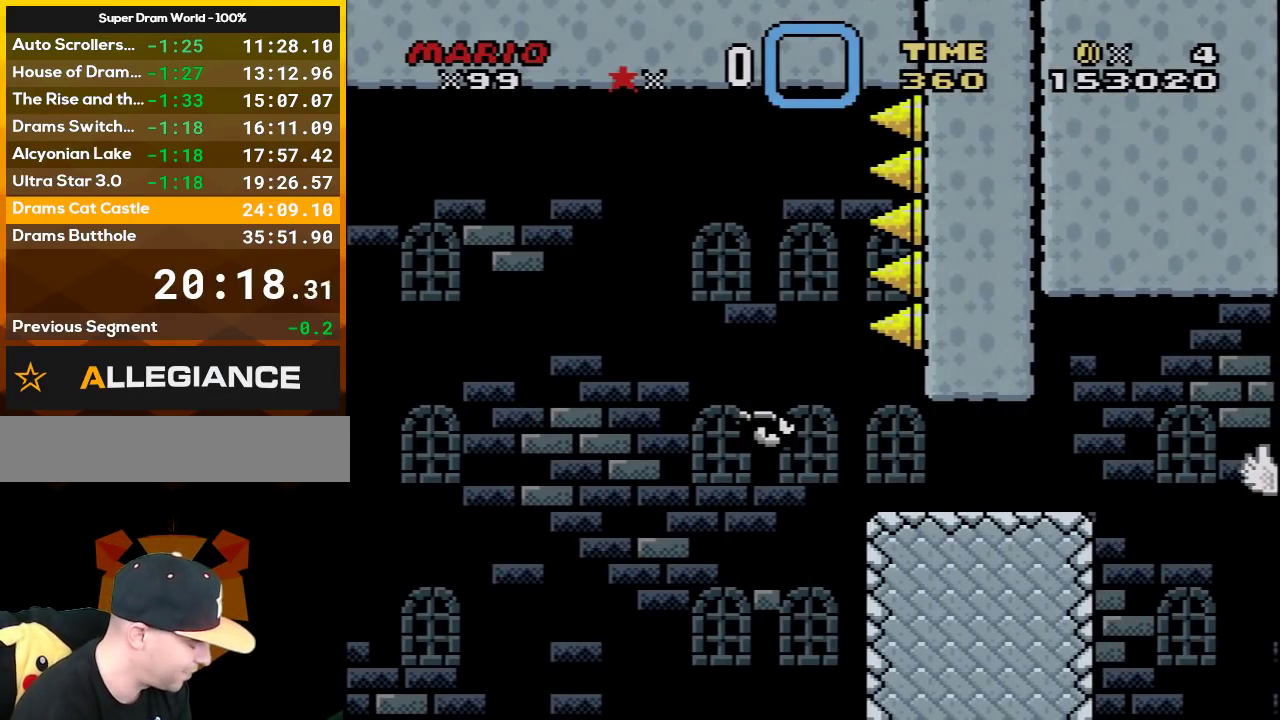
{"buttons": [], "events": [[17, "A", "down"], [150, "A", "up"], [217, "A", "down"], [333, "A", "up"]]}
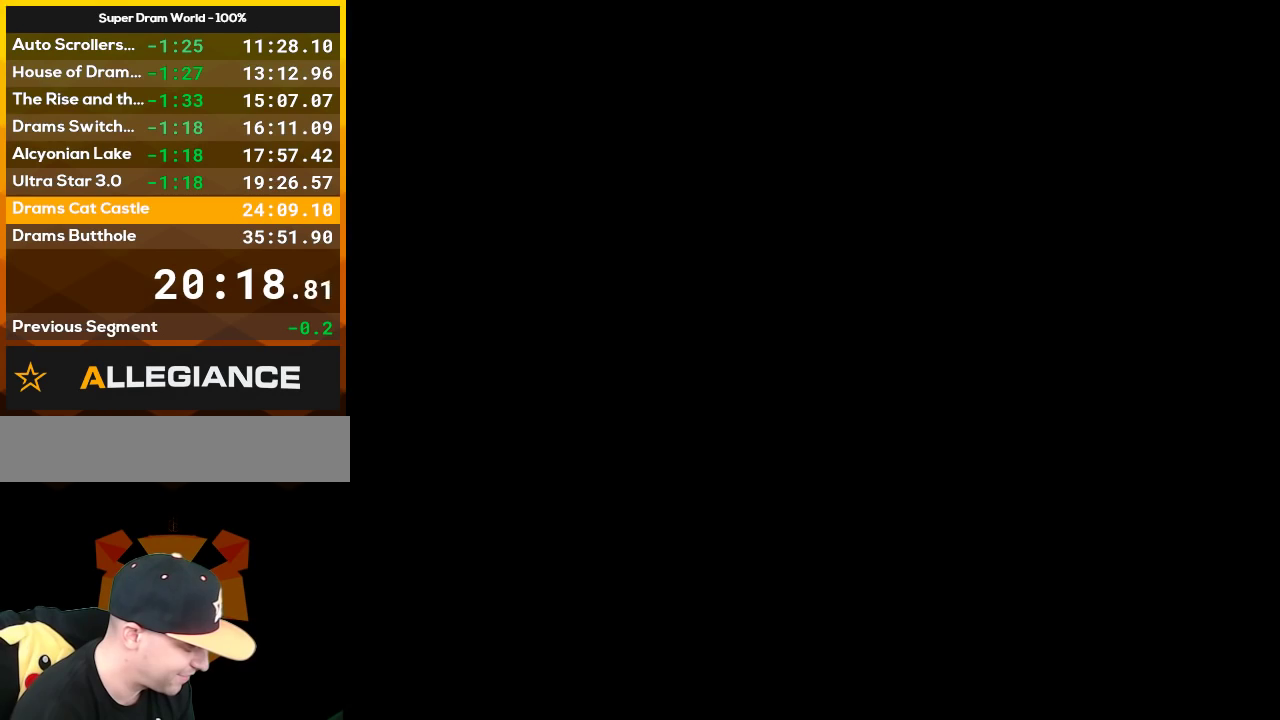
{"buttons": [], "events": []}